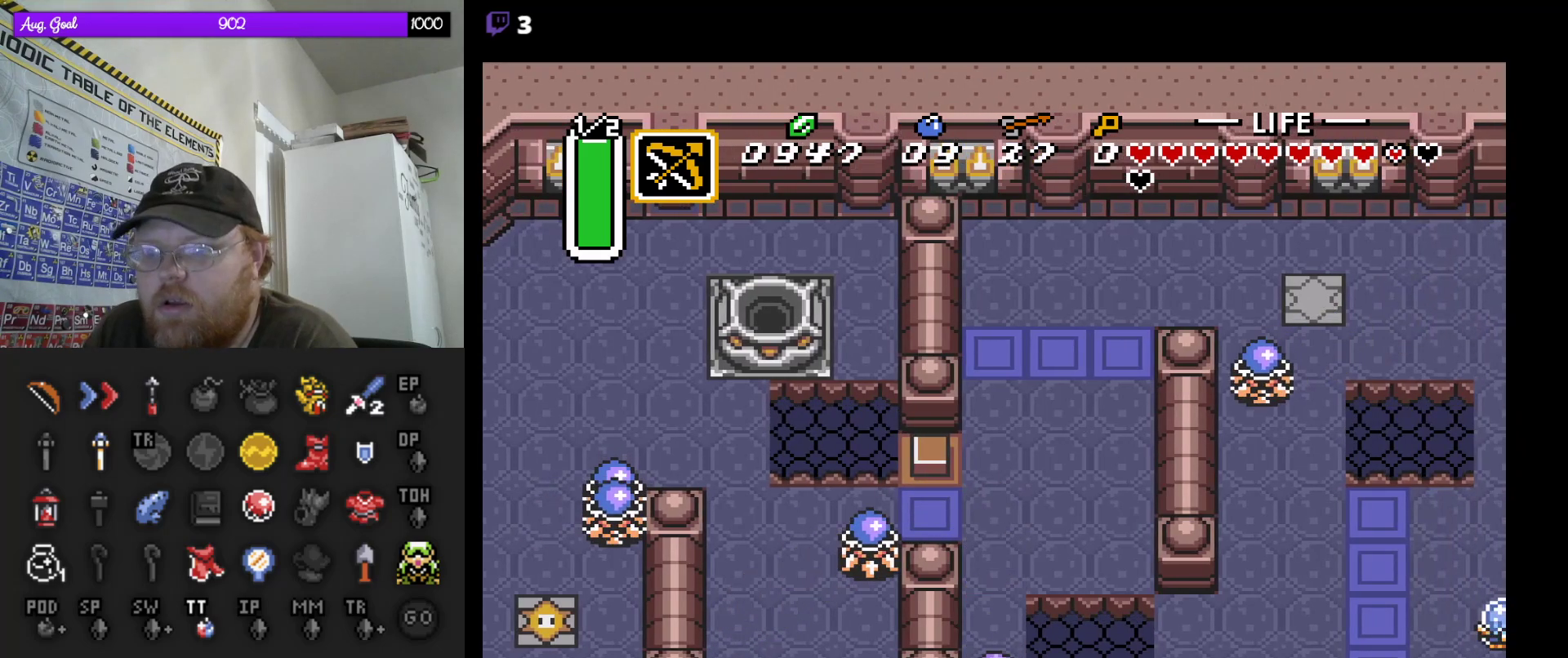
Gameplay with a controller (Nintendo layout); each line is a JSON object with the inputs held at the frame after it. "events" lists button and stick changes between this image and that frame as [ms after this image, input, new state], when the widget could be followed in between. Not read: L3 R3.
{"buttons": ["DPAD_RIGHT"], "events": [[67, "DPAD_DOWN", "up"]]}
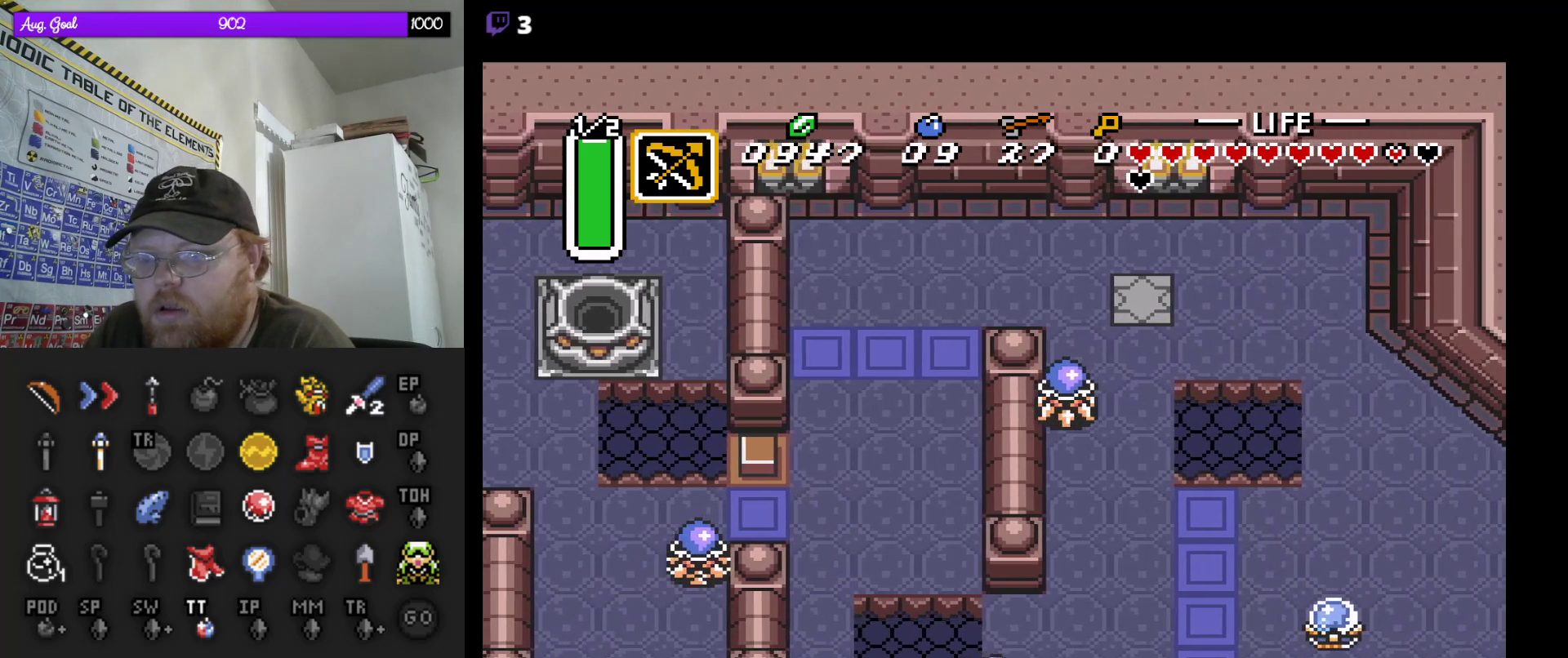
{"buttons": ["A"], "events": [[217, "A", "down"], [217, "DPAD_DOWN", "down"], [233, "DPAD_DOWN", "up"], [250, "DPAD_RIGHT", "up"]]}
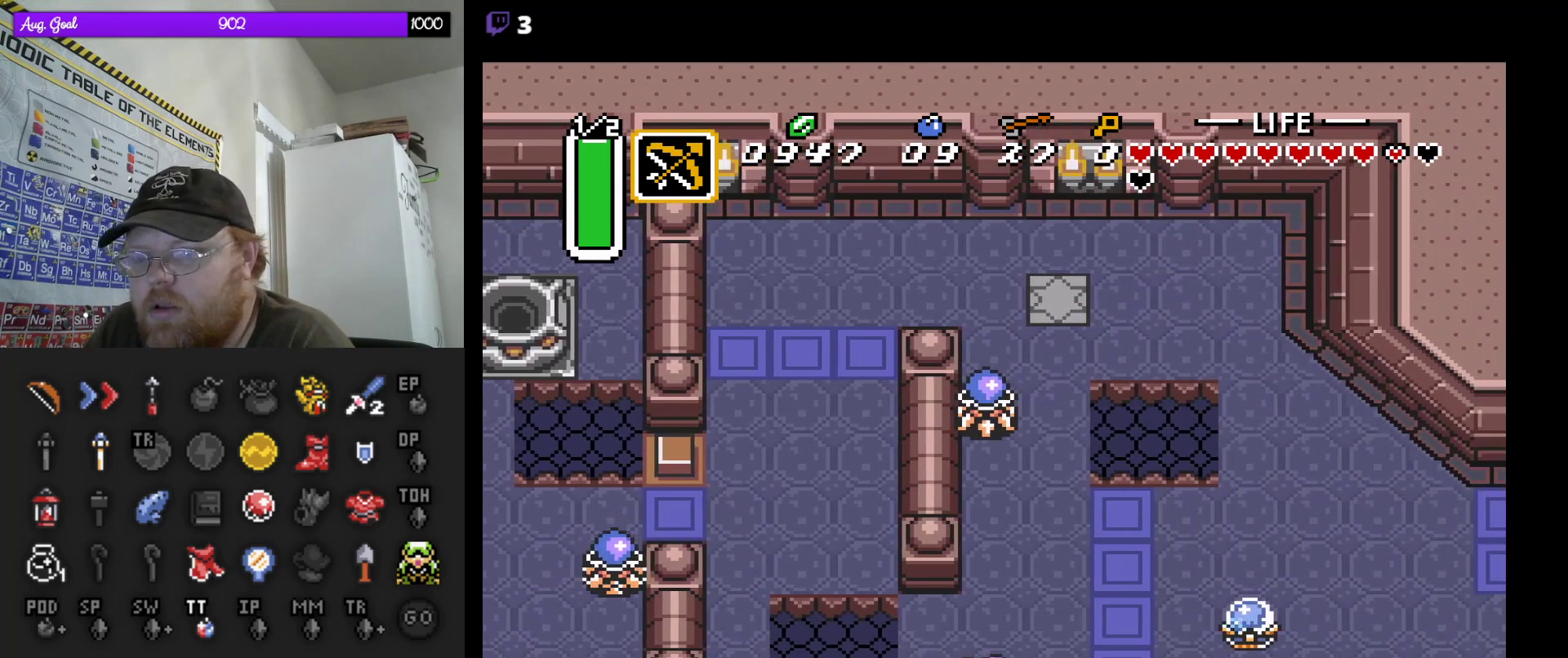
{"buttons": ["A"], "events": [[117, "DPAD_RIGHT", "down"], [167, "DPAD_RIGHT", "up"]]}
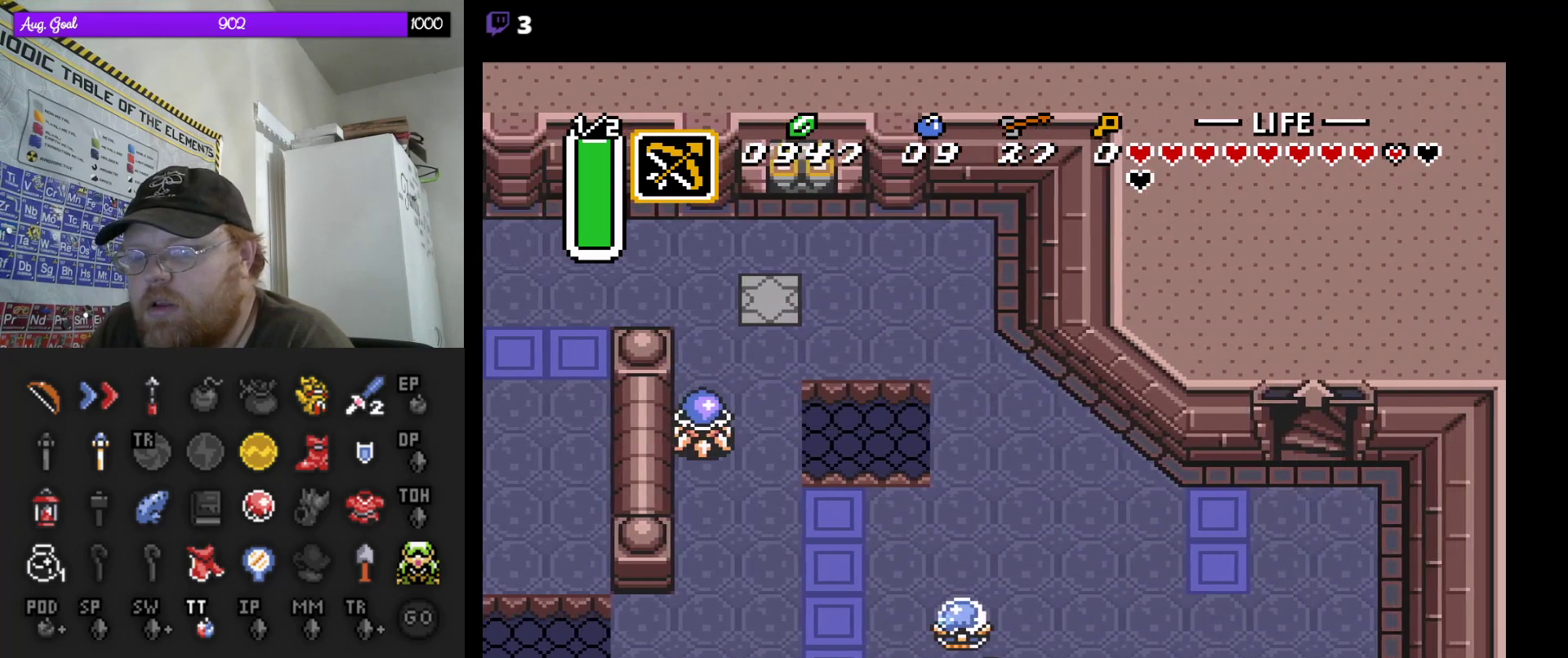
{"buttons": ["DPAD_UP"], "events": [[333, "A", "up"], [333, "DPAD_UP", "down"]]}
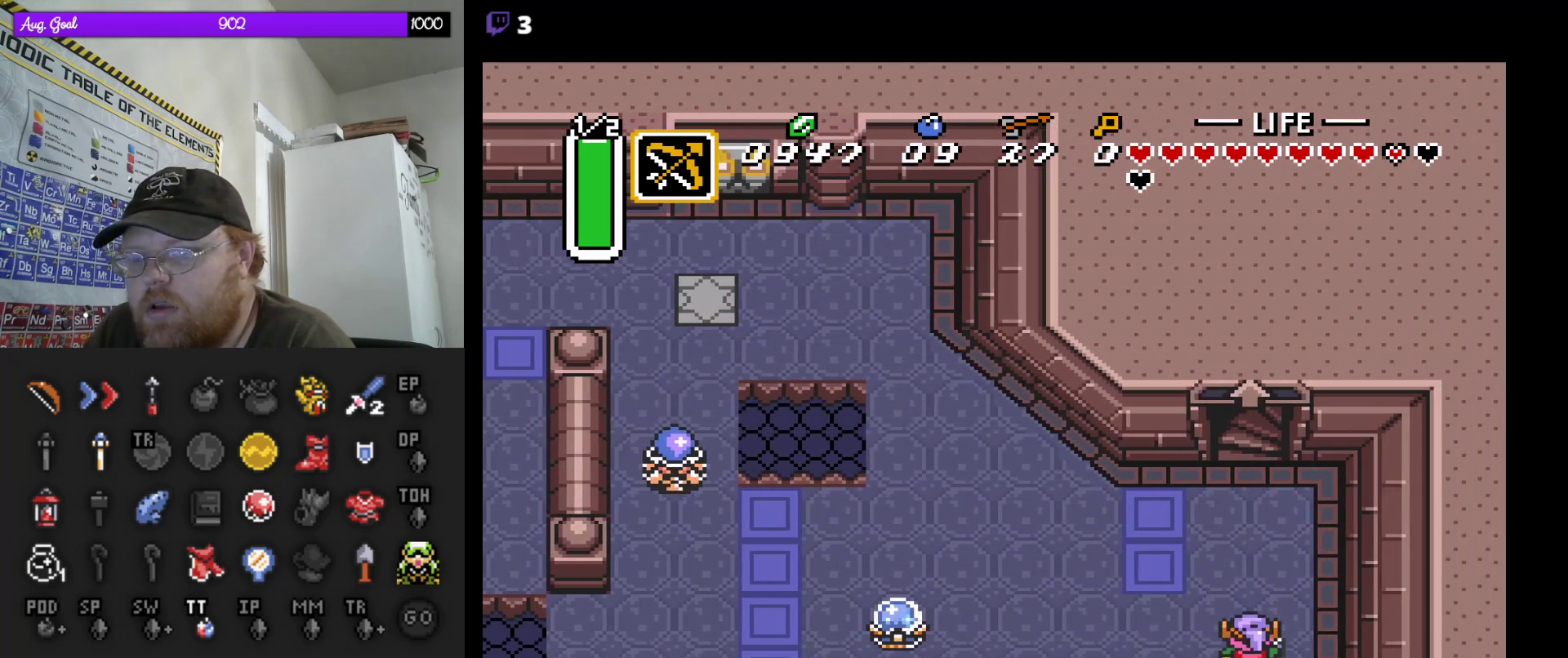
{"buttons": ["DPAD_UP"], "events": []}
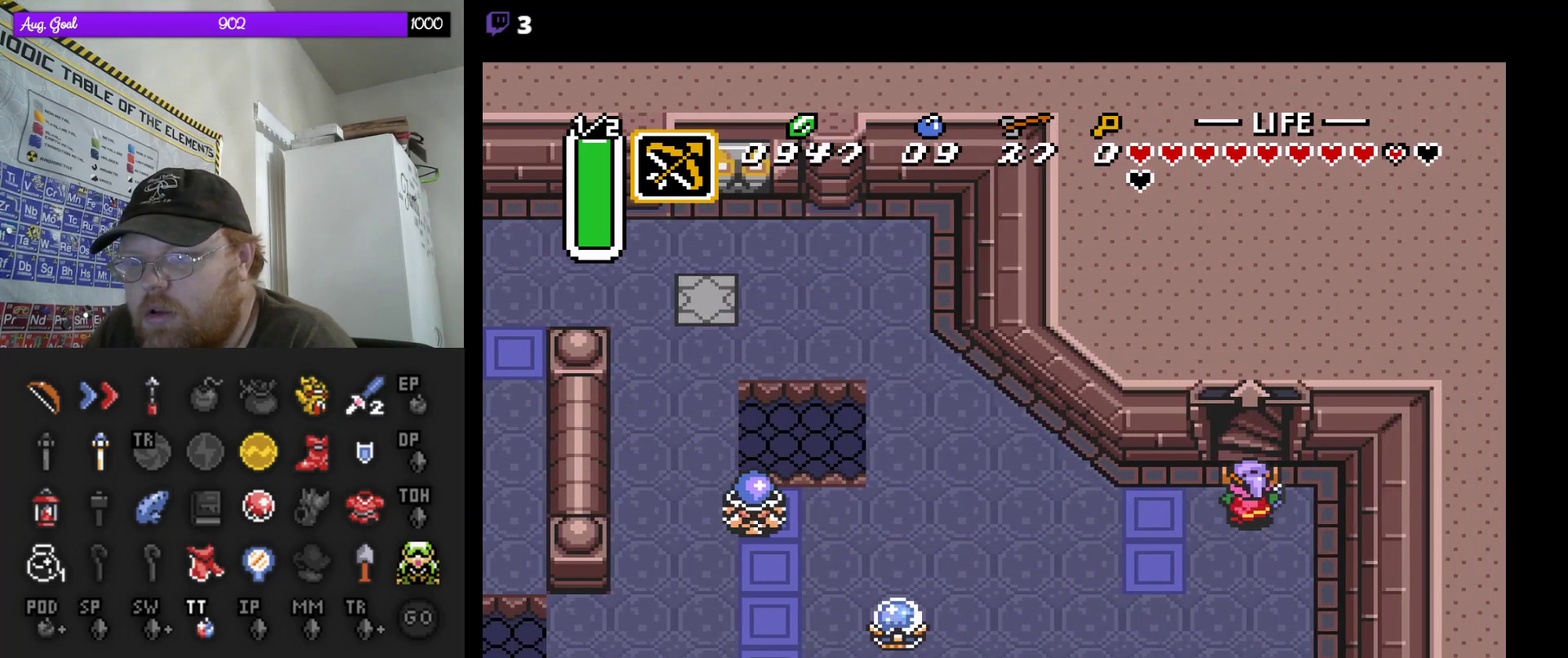
{"buttons": ["DPAD_UP"], "events": []}
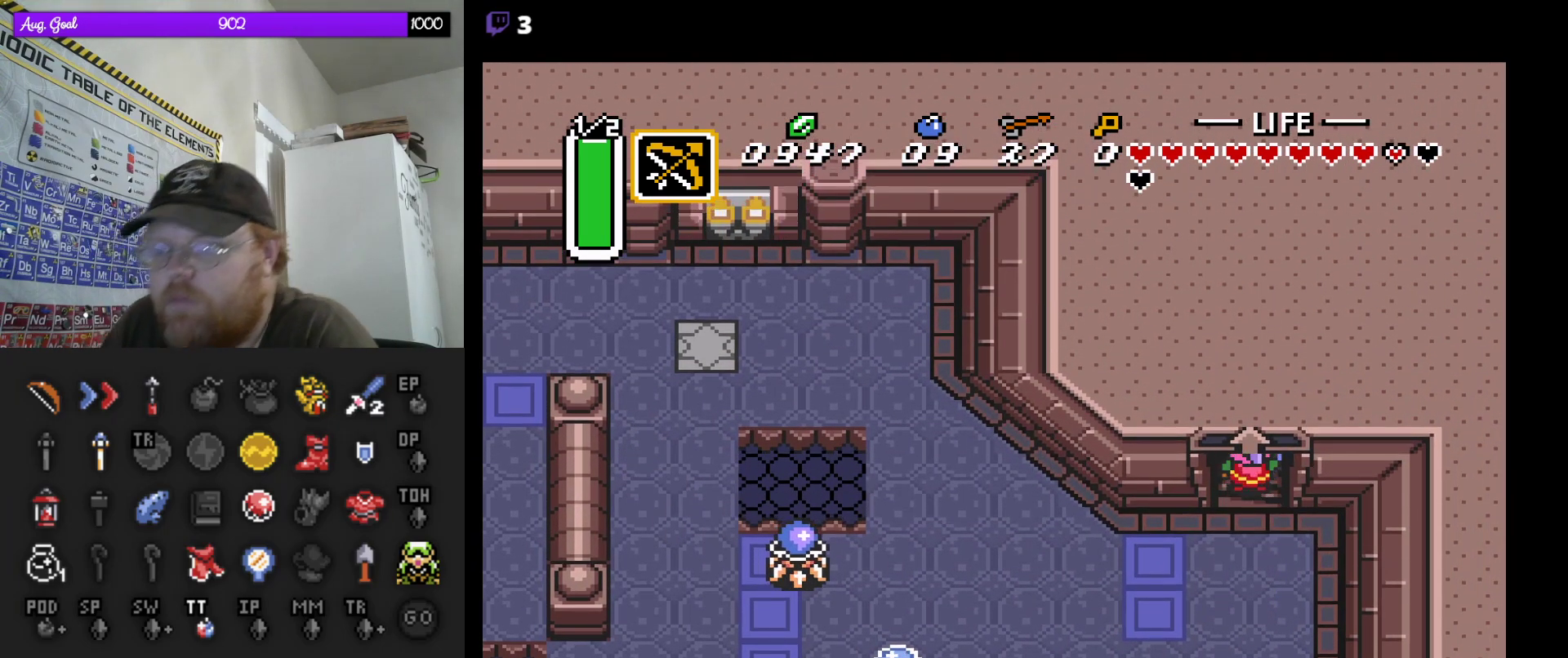
{"buttons": [], "events": [[100, "DPAD_UP", "up"]]}
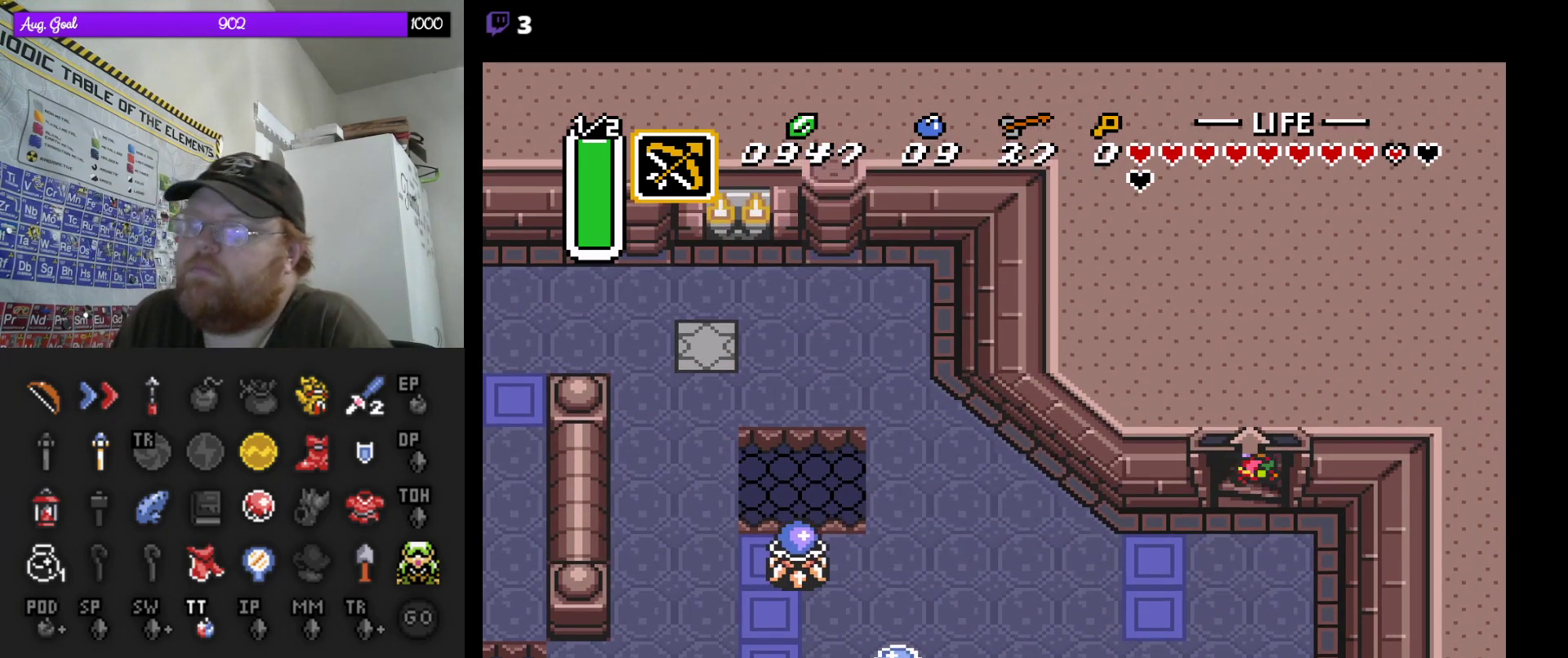
{"buttons": [], "events": []}
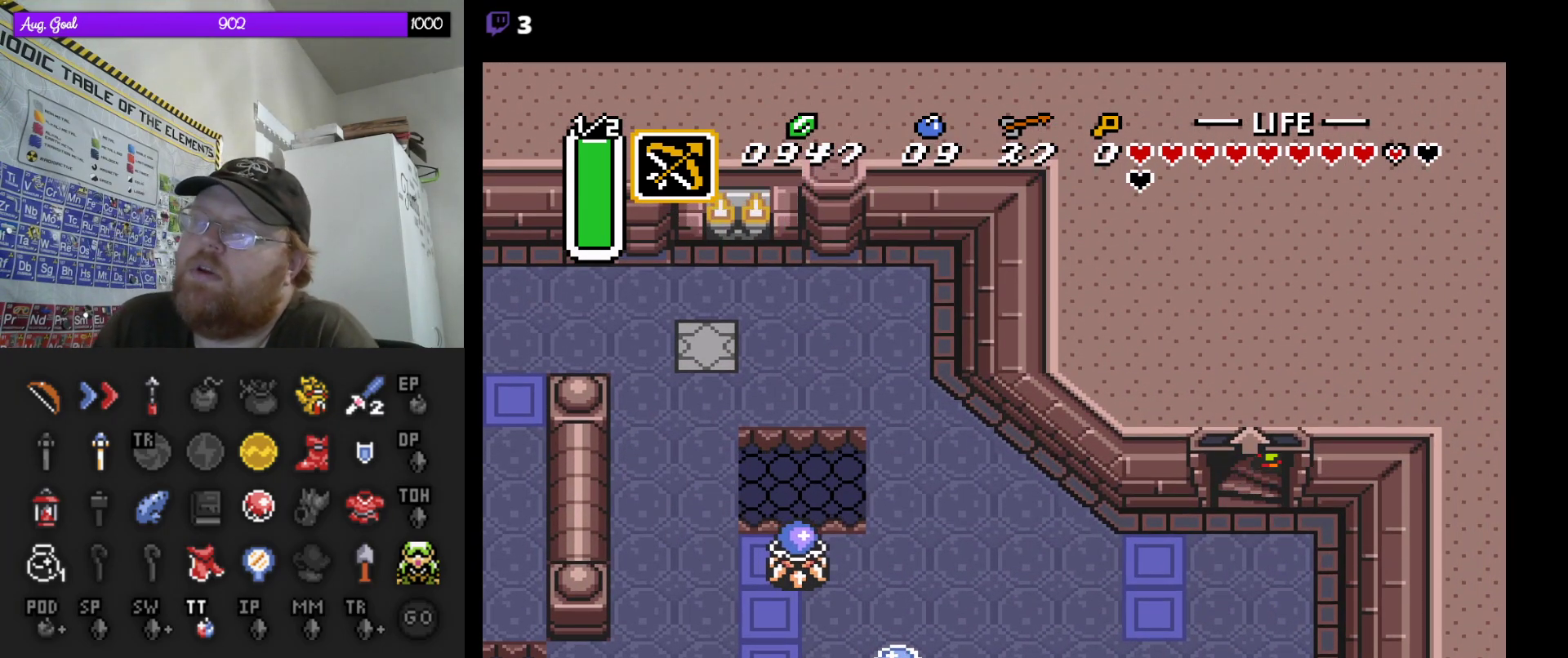
{"buttons": [], "events": []}
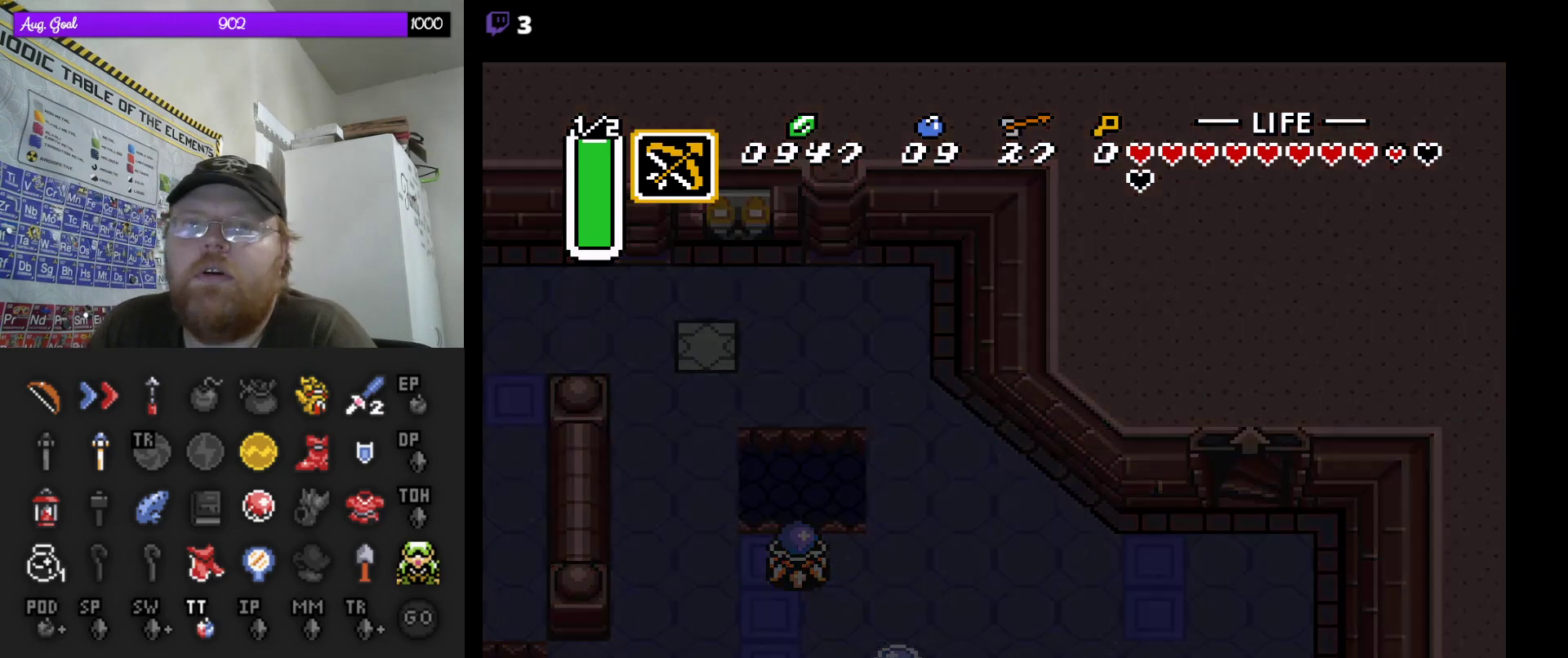
{"buttons": [], "events": []}
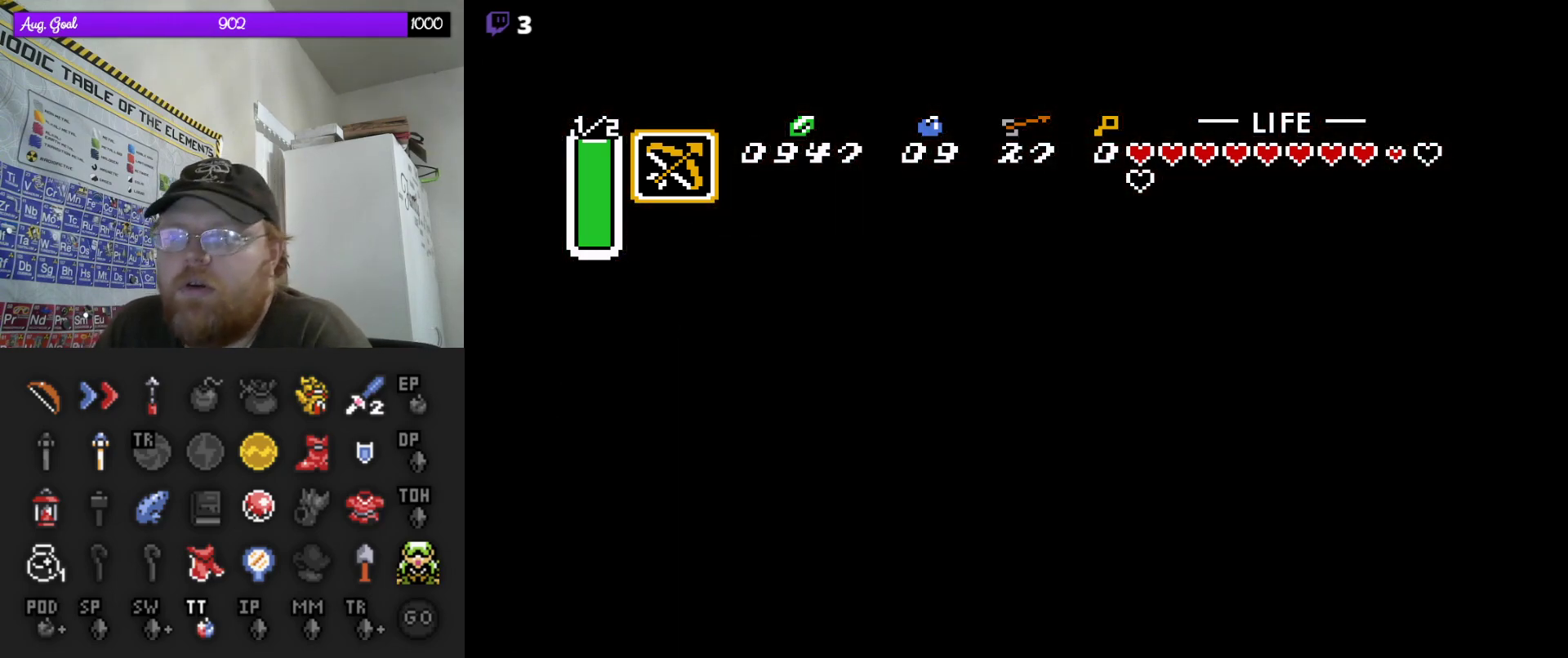
{"buttons": [], "events": []}
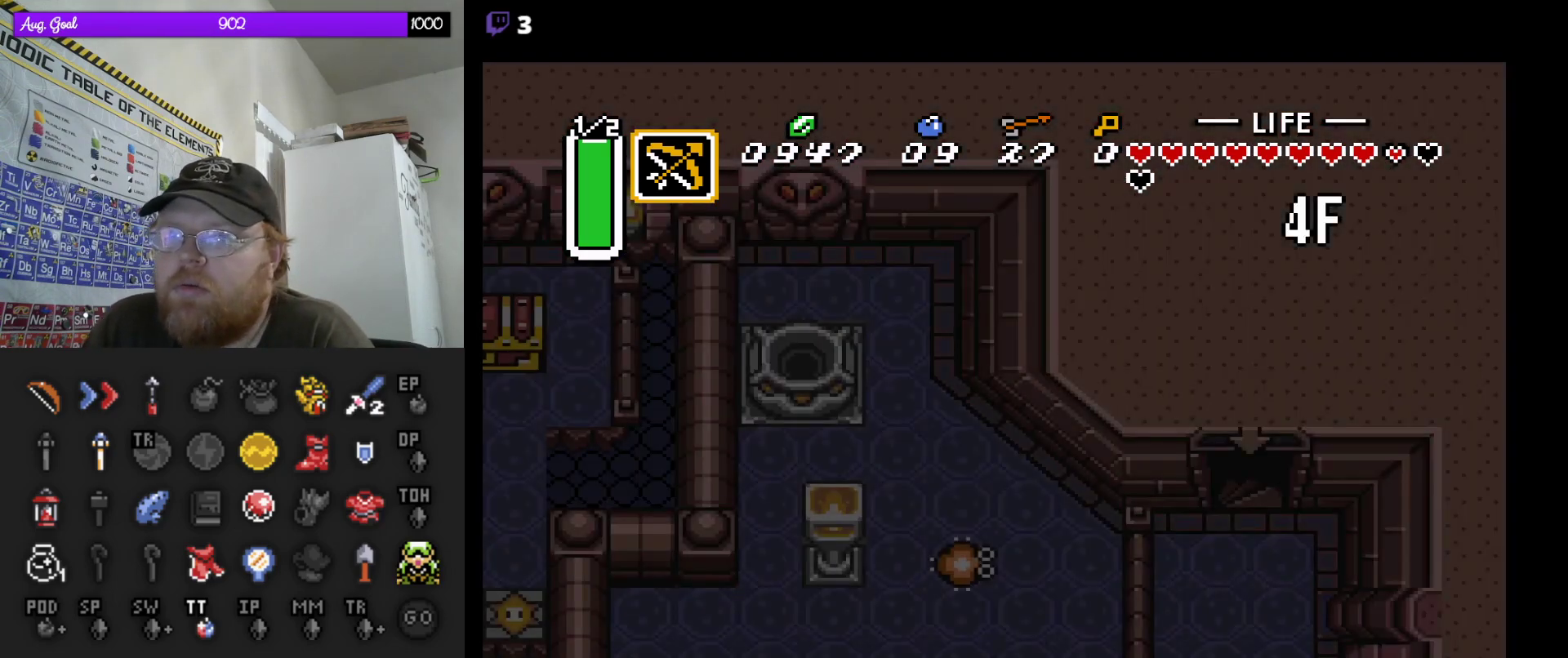
{"buttons": [], "events": []}
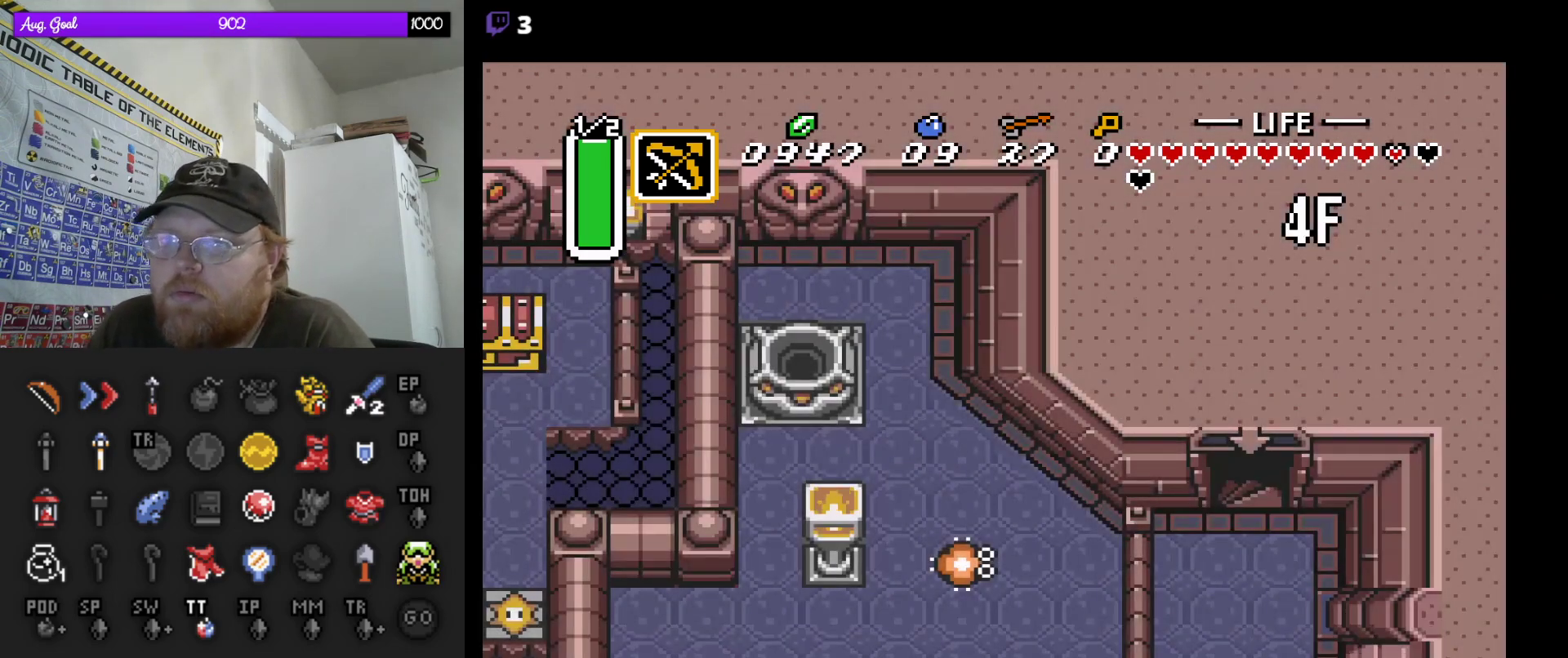
{"buttons": [], "events": []}
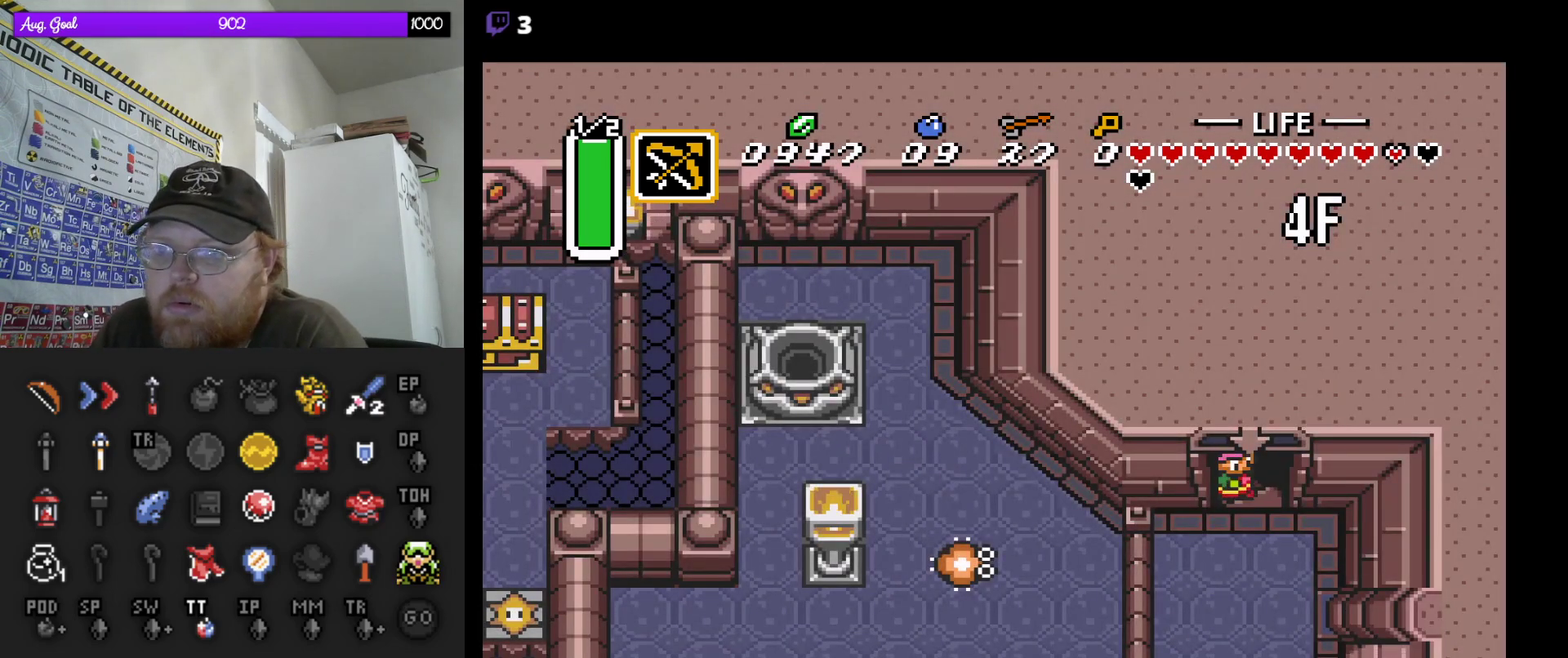
{"buttons": [], "events": []}
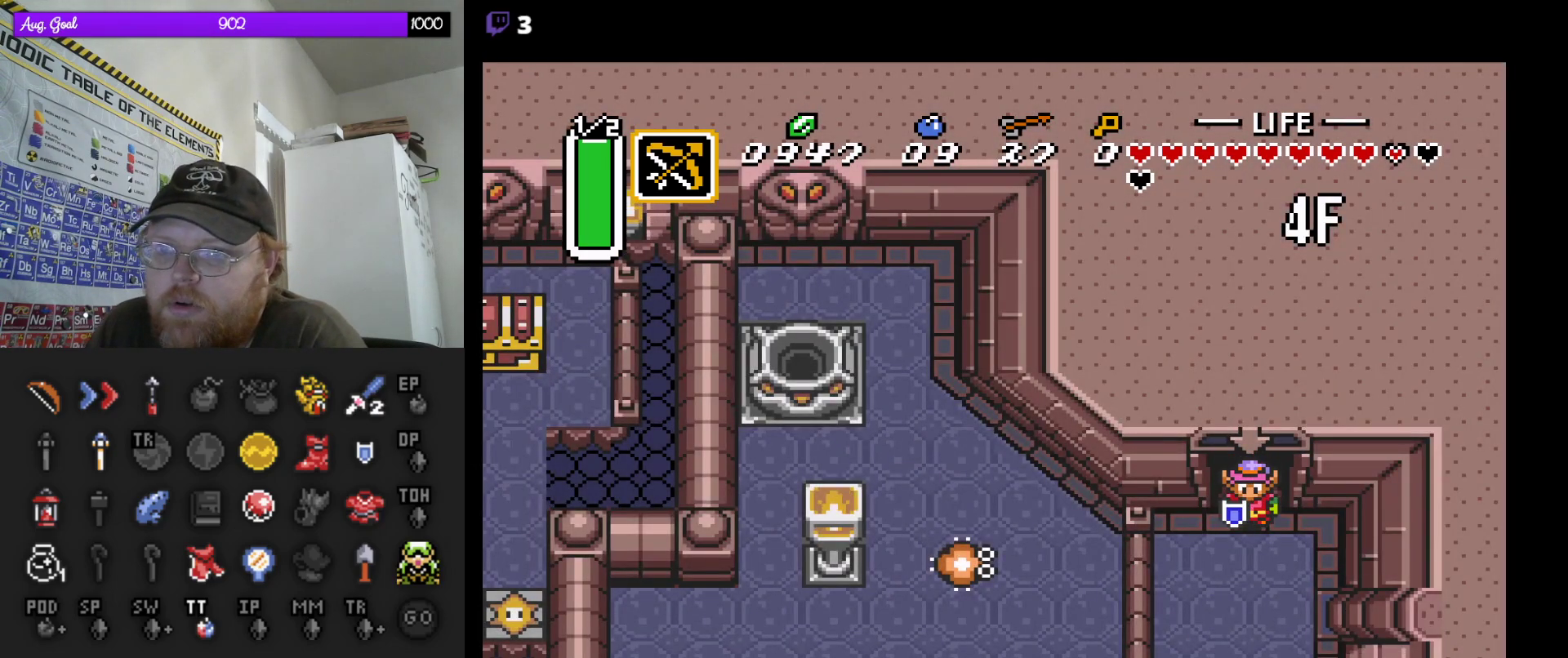
{"buttons": ["DPAD_DOWN"], "events": [[50, "DPAD_LEFT", "down"], [400, "DPAD_DOWN", "down"], [500, "DPAD_LEFT", "up"]]}
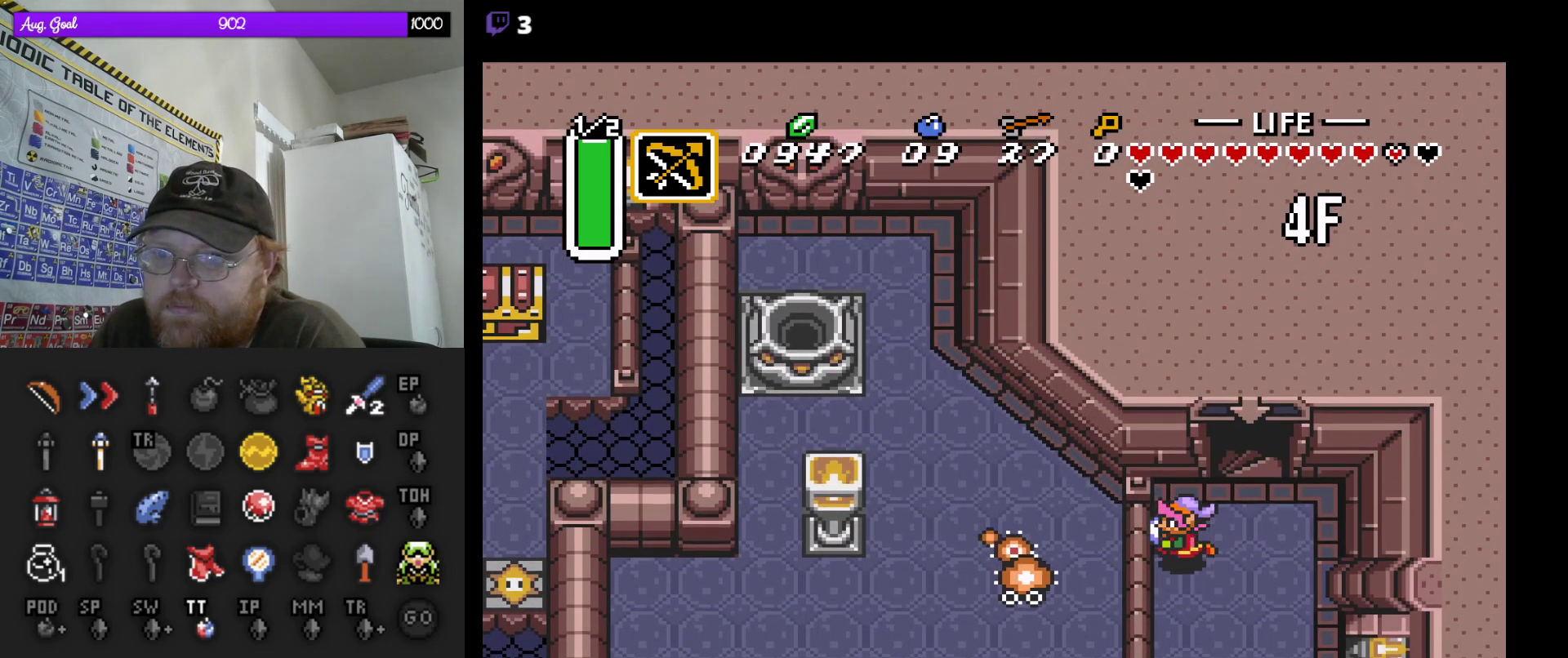
{"buttons": ["DPAD_DOWN"], "events": []}
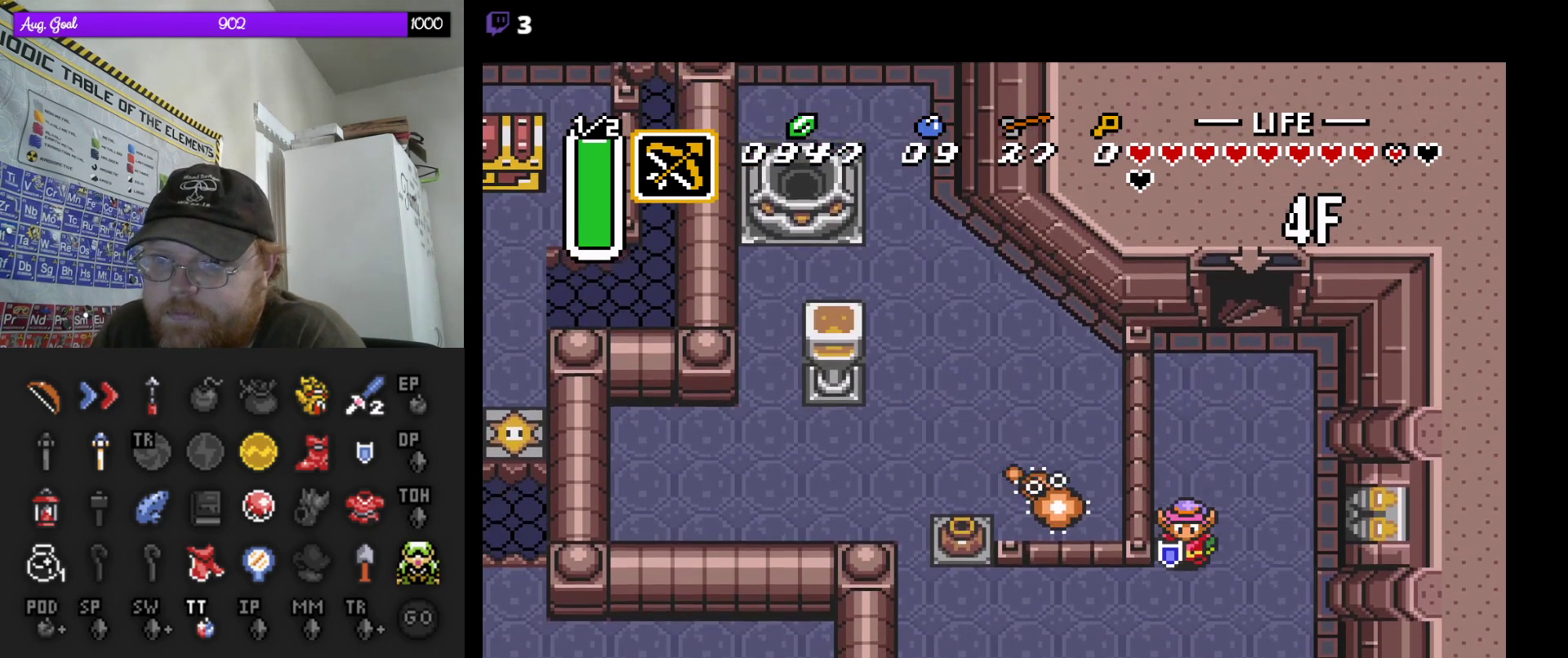
{"buttons": ["DPAD_DOWN", "DPAD_LEFT"], "events": [[117, "DPAD_LEFT", "down"], [350, "DPAD_DOWN", "up"], [417, "DPAD_DOWN", "down"]]}
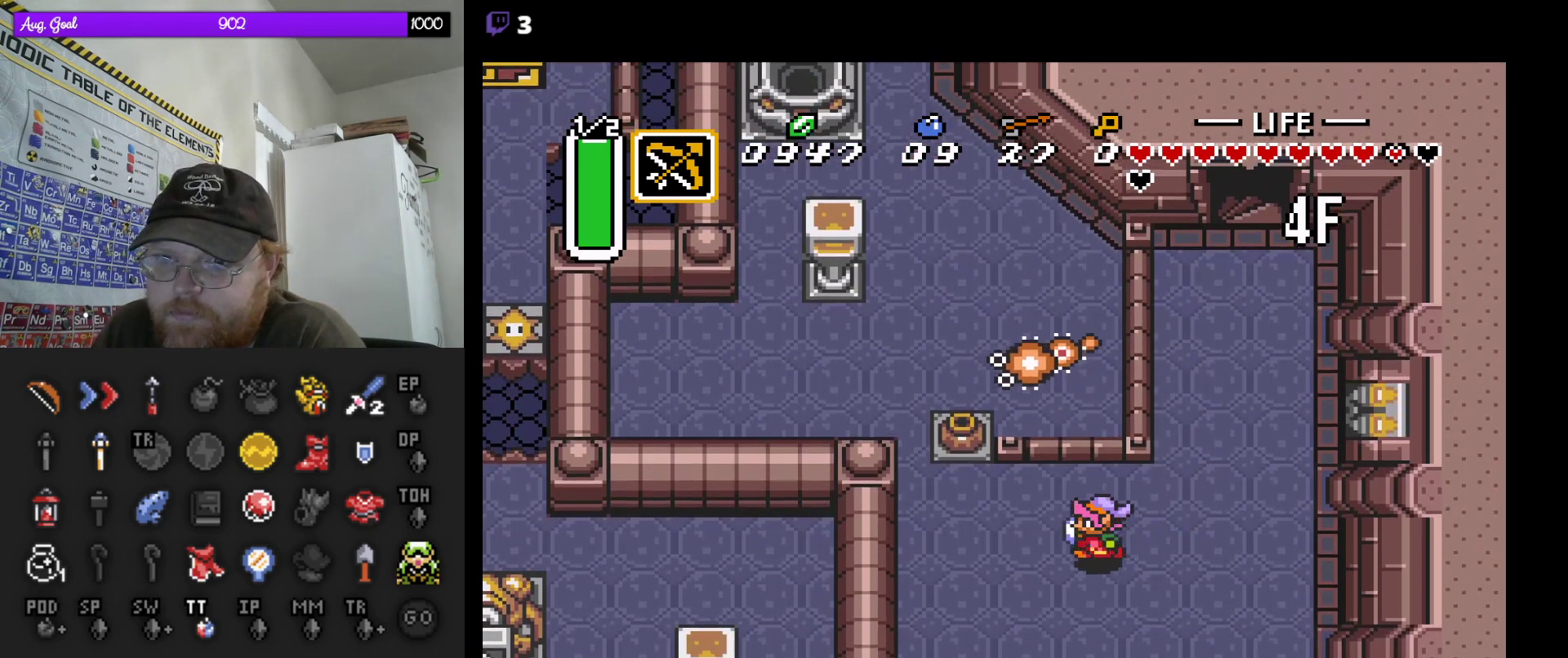
{"buttons": ["DPAD_DOWN"], "events": [[150, "DPAD_LEFT", "up"]]}
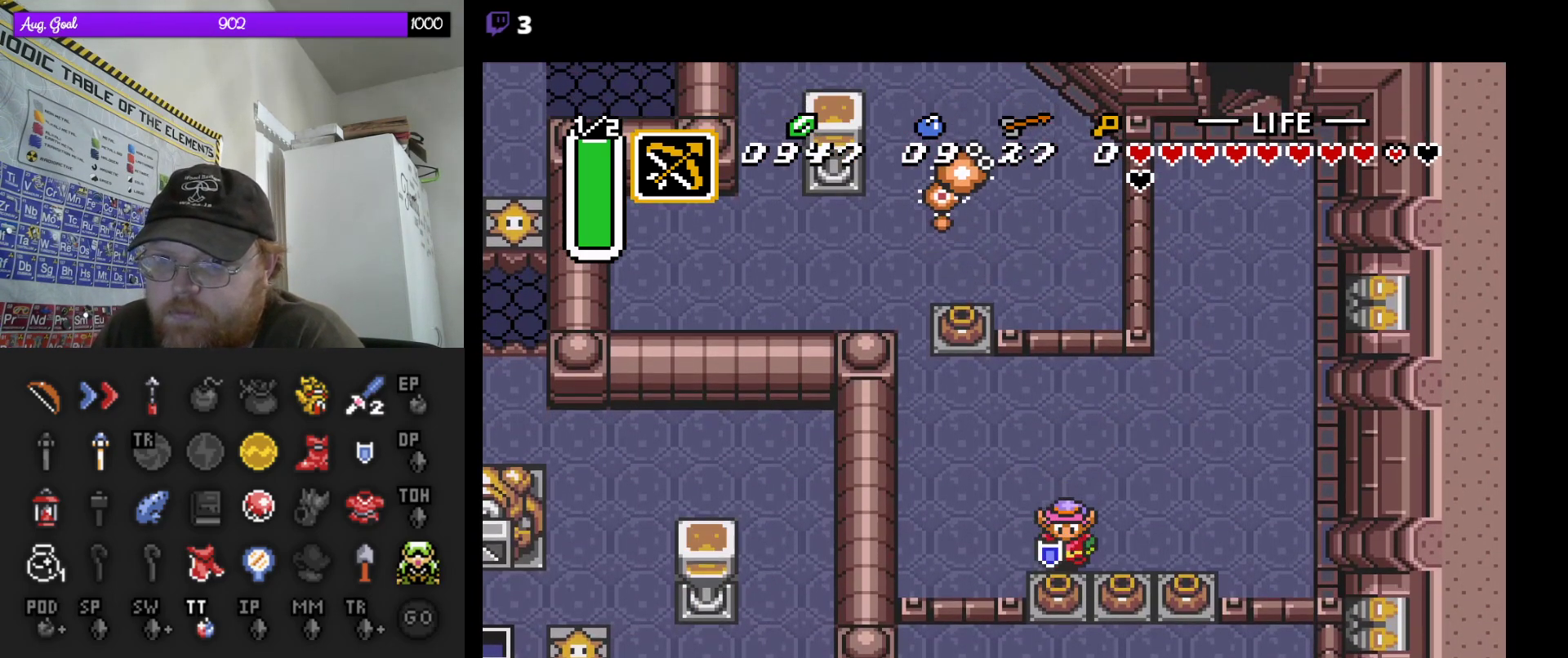
{"buttons": ["DPAD_DOWN"], "events": [[17, "A", "down"], [167, "A", "up"]]}
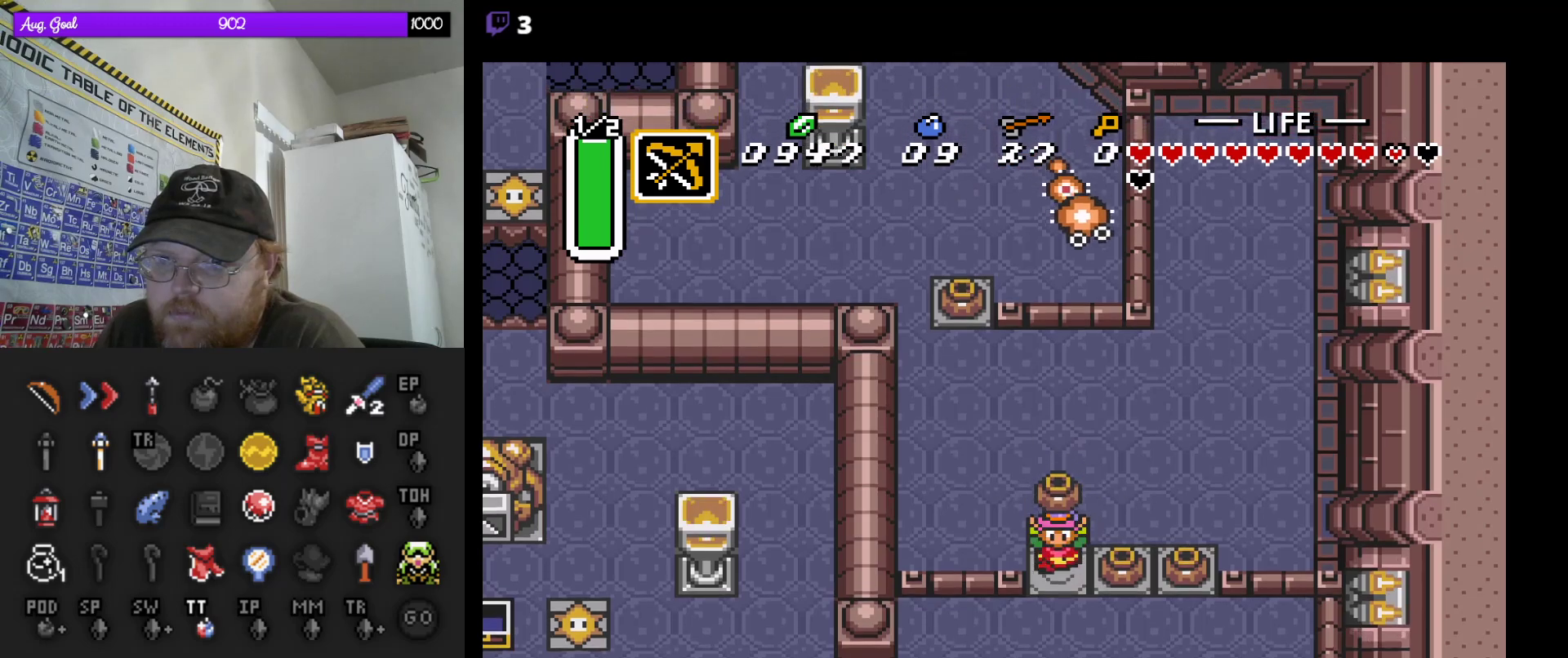
{"buttons": ["DPAD_DOWN", "DPAD_LEFT"], "events": [[483, "DPAD_LEFT", "down"]]}
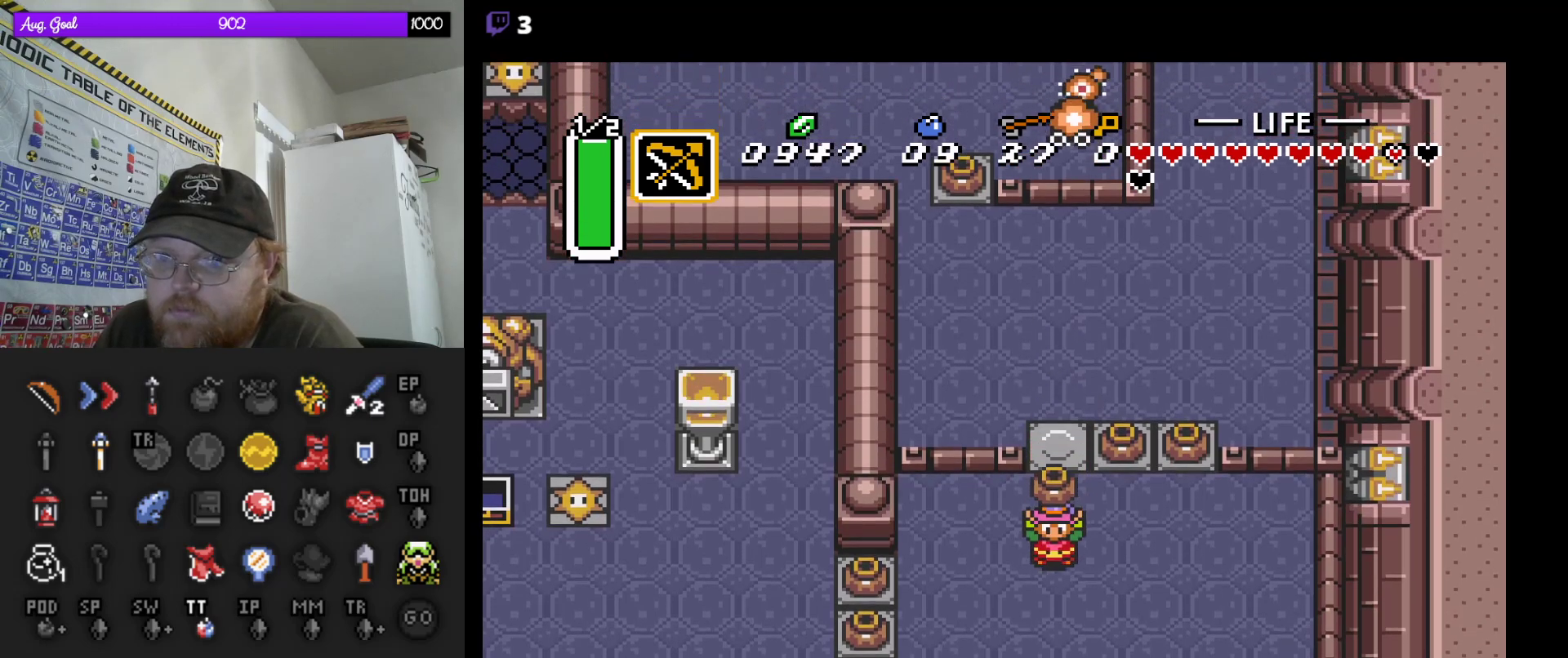
{"buttons": ["DPAD_LEFT"], "events": [[150, "DPAD_DOWN", "up"], [217, "A", "down"], [317, "A", "up"]]}
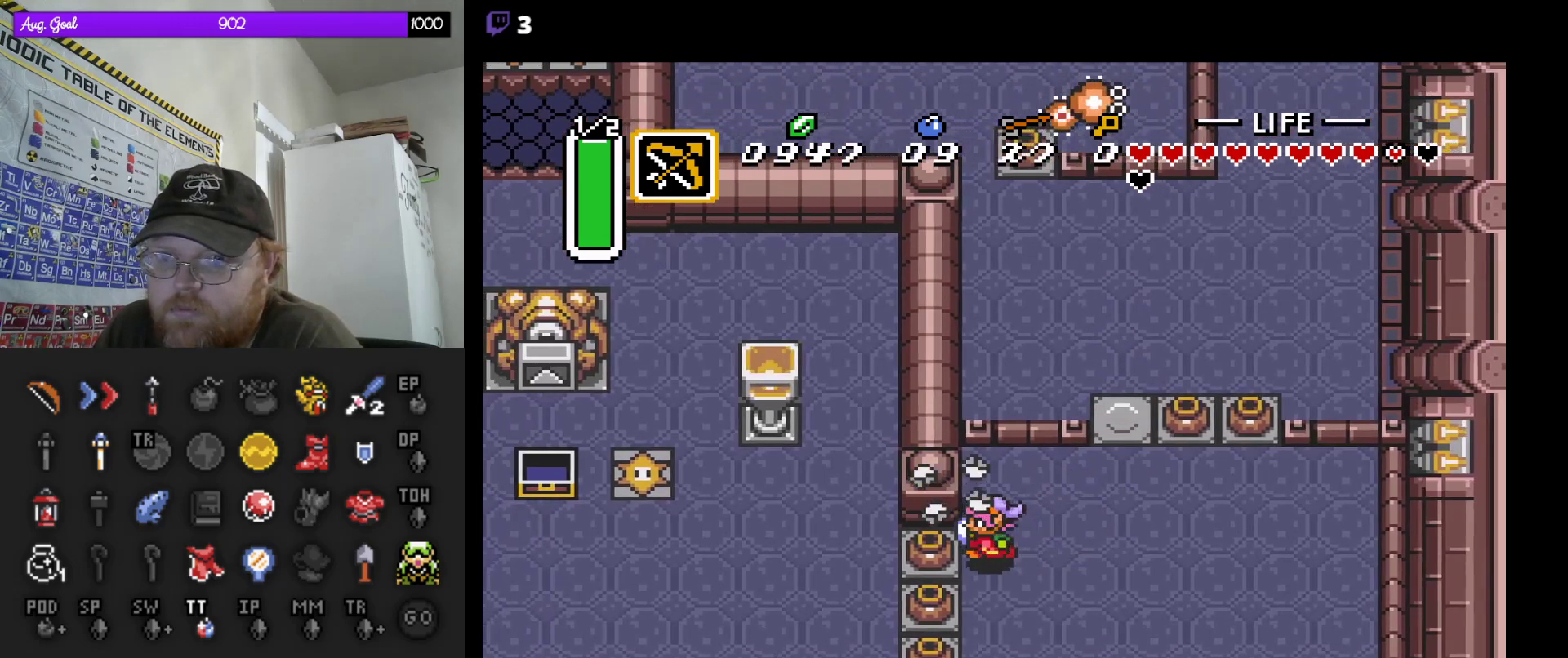
{"buttons": ["DPAD_LEFT"], "events": [[50, "A", "down"], [183, "A", "up"], [233, "DPAD_DOWN", "down"], [333, "DPAD_DOWN", "up"]]}
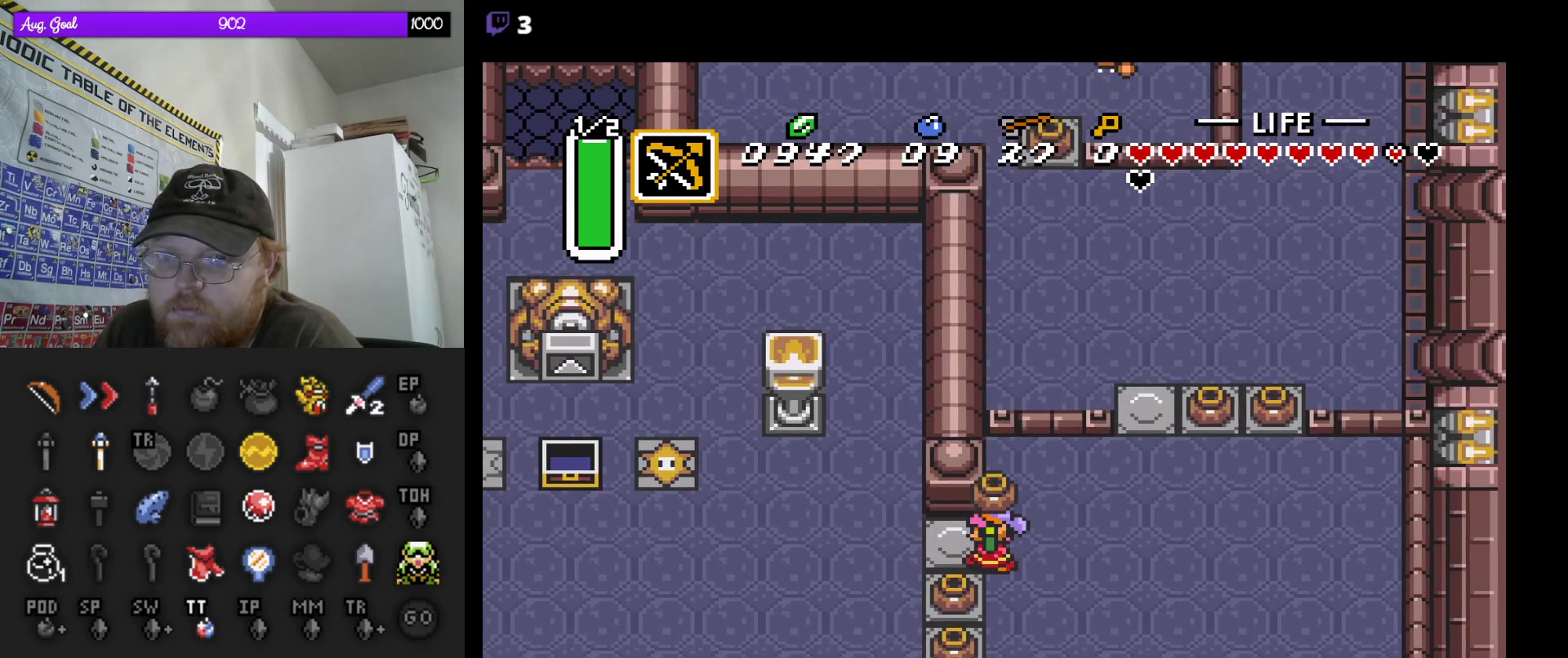
{"buttons": ["DPAD_DOWN", "DPAD_LEFT"], "events": [[17, "A", "down"], [167, "A", "up"], [450, "DPAD_DOWN", "down"]]}
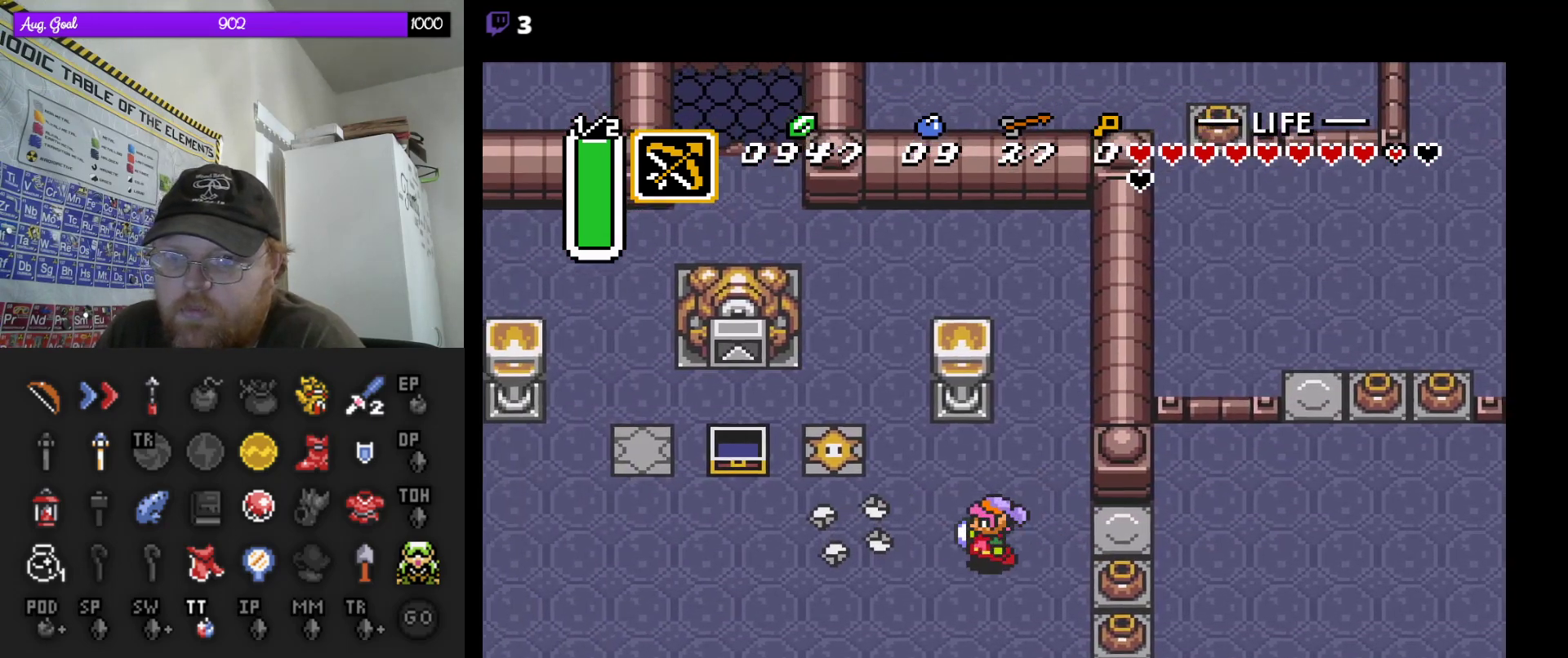
{"buttons": ["A", "DPAD_RIGHT"], "events": [[17, "DPAD_LEFT", "up"], [133, "DPAD_RIGHT", "down"], [383, "DPAD_DOWN", "up"], [500, "A", "down"]]}
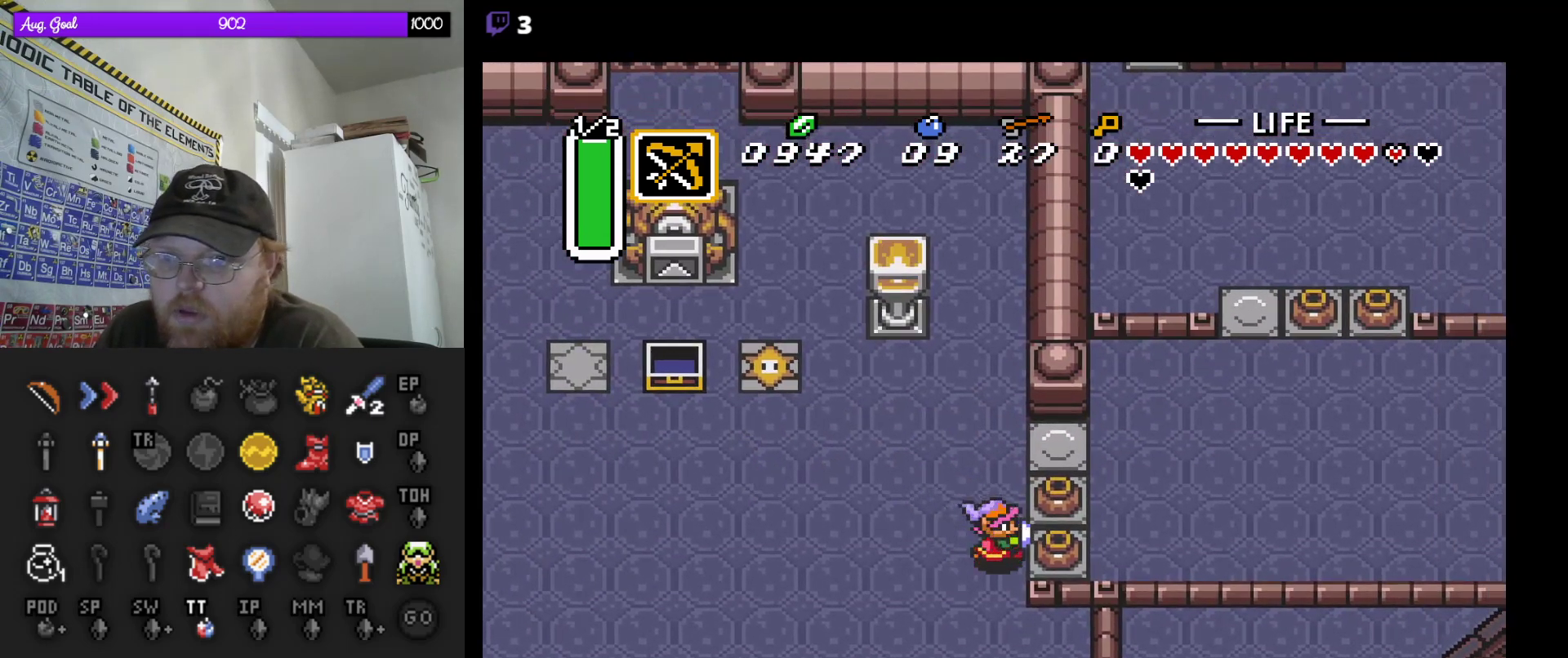
{"buttons": ["A", "DPAD_RIGHT"], "events": [[150, "A", "up"], [450, "A", "down"]]}